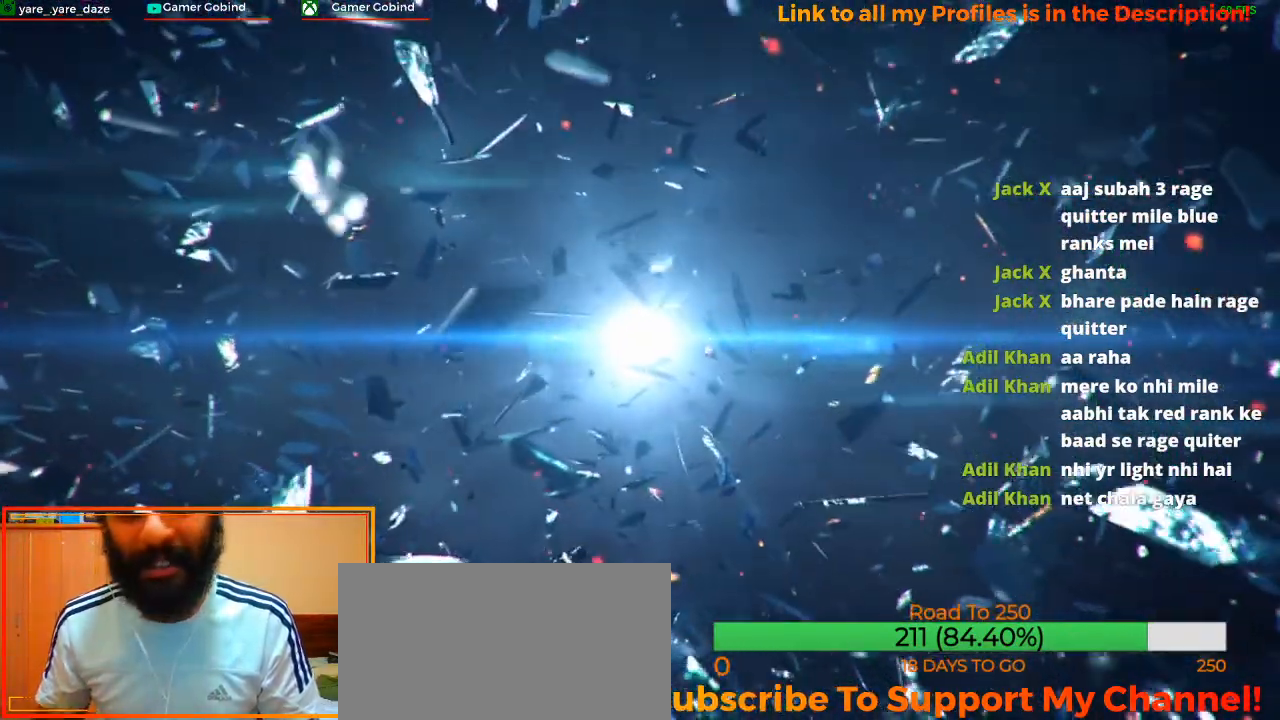
Gameplay with a controller (arcade stick); each line is a JSON object with the inputs held at the frame after it. "events" lists button and stick changes between this image and that frame as [ms after this image, input, new state], when the widget could be followed in between. Not read: L3 R3.
{"buttons": [], "left_stick": "center", "events": []}
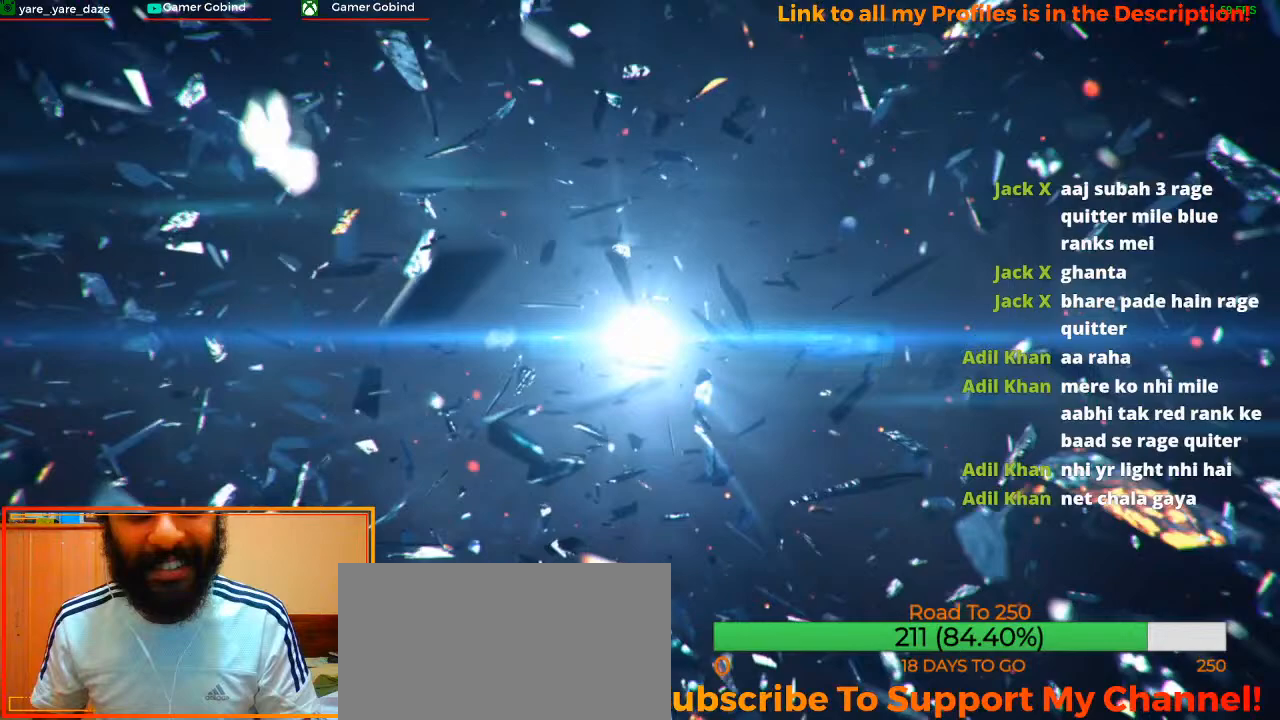
{"buttons": [], "left_stick": "center", "events": []}
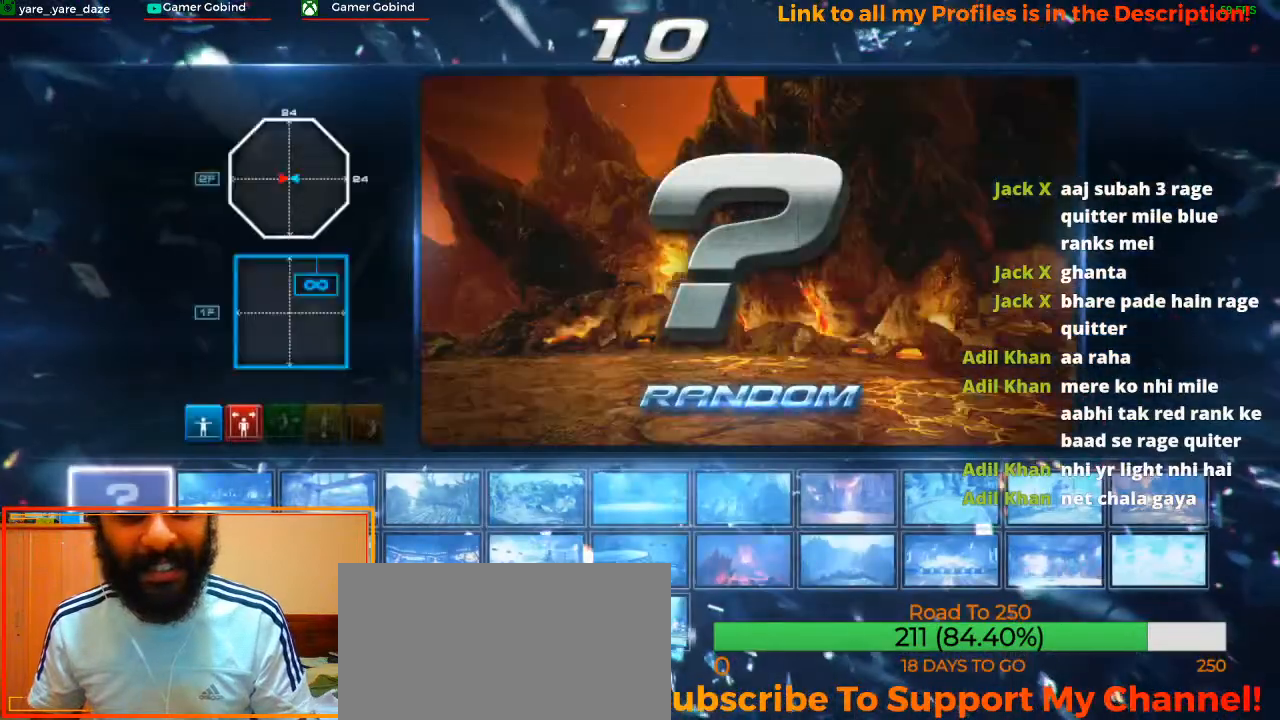
{"buttons": [], "left_stick": "center", "events": []}
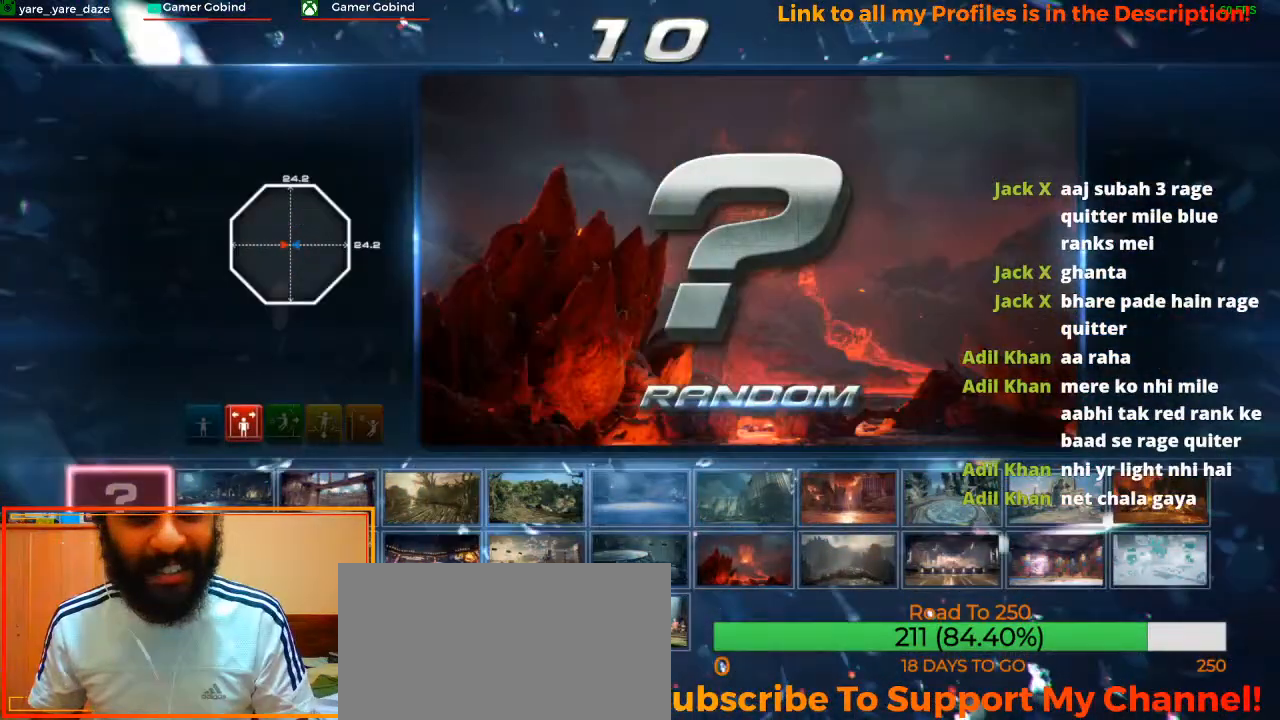
{"buttons": [], "left_stick": "right", "events": [[33, "left_stick", "right"]]}
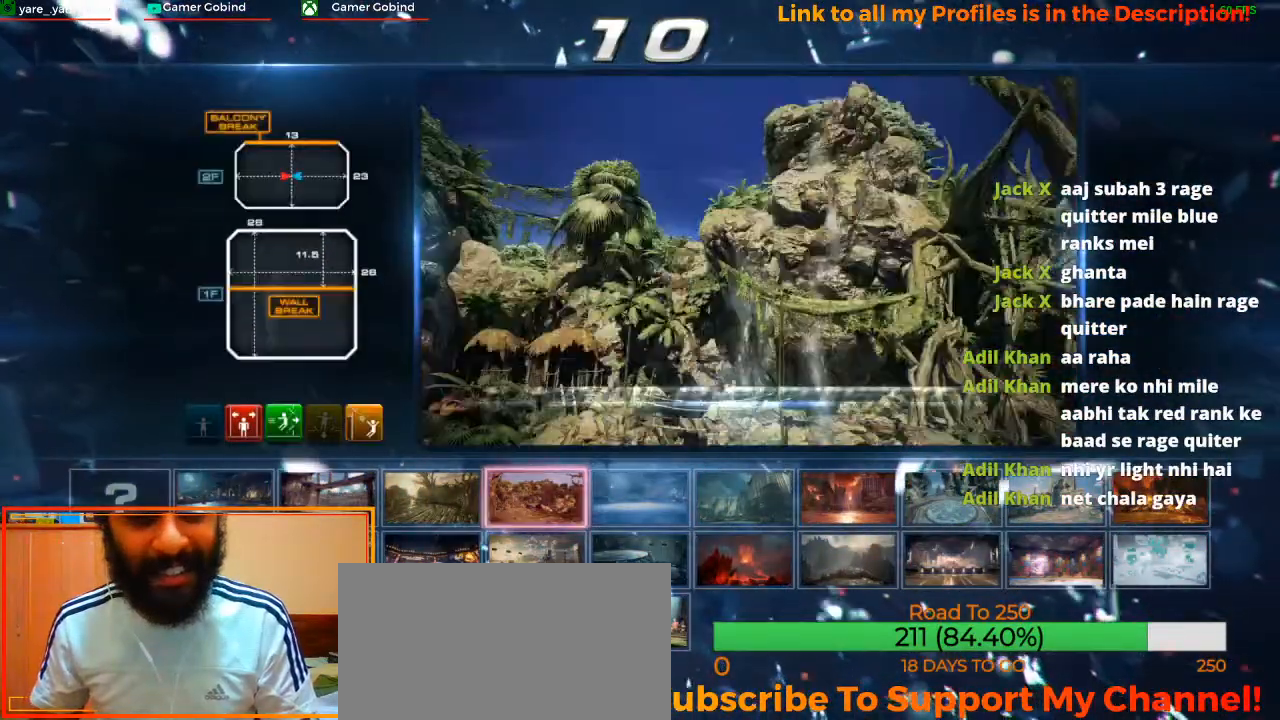
{"buttons": [], "left_stick": "center", "events": [[100, "left_stick", "center"]]}
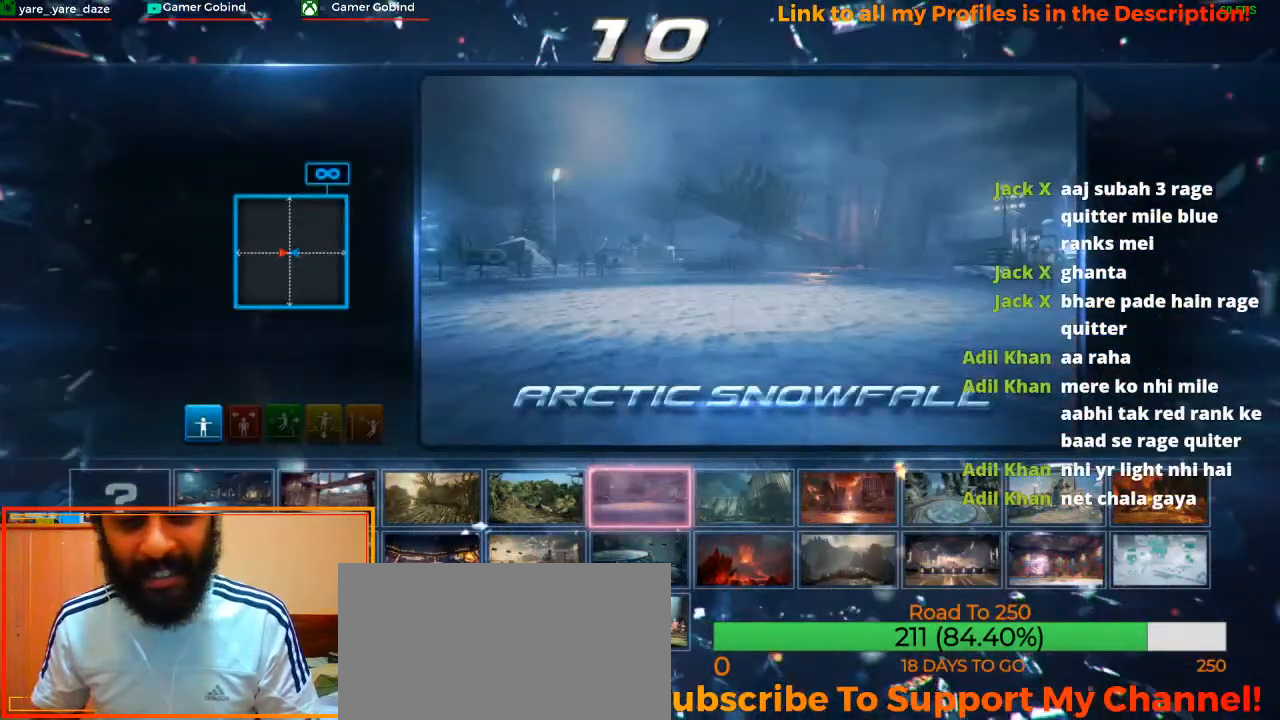
{"buttons": [], "left_stick": "center", "events": [[100, "left_stick", "down"], [267, "left_stick", "center"]]}
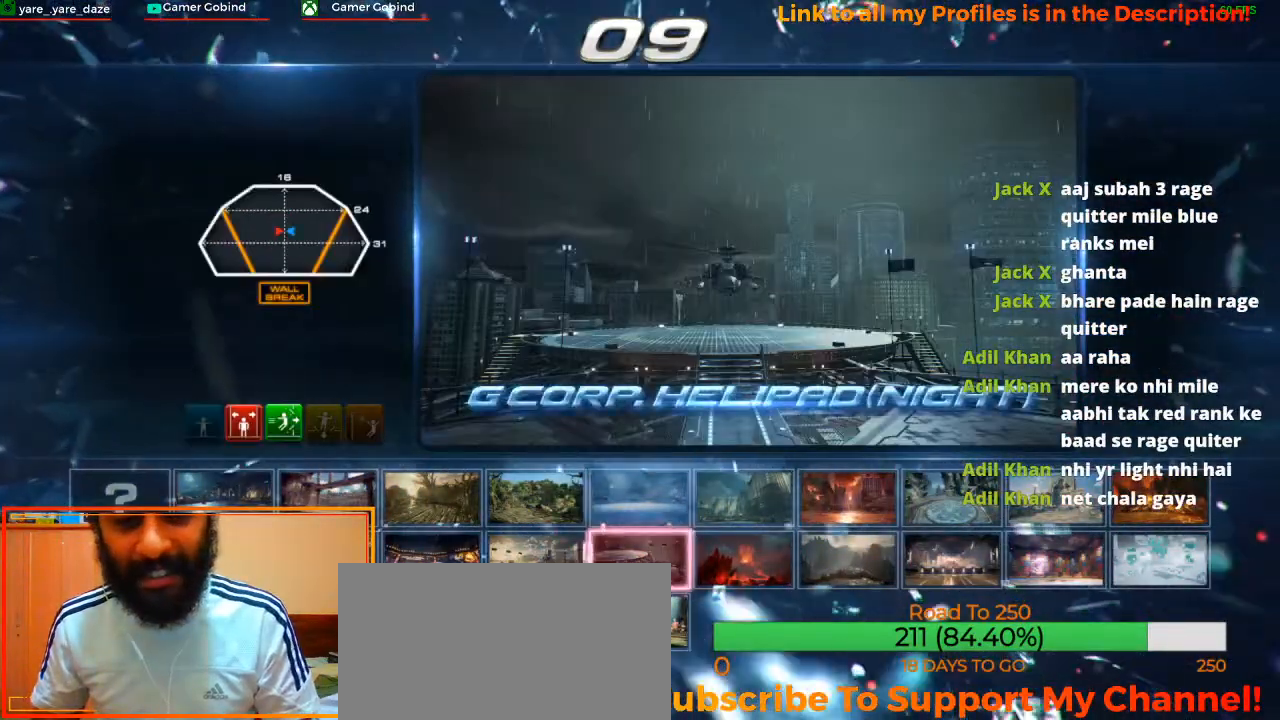
{"buttons": [], "left_stick": "right", "events": [[333, "left_stick", "right"]]}
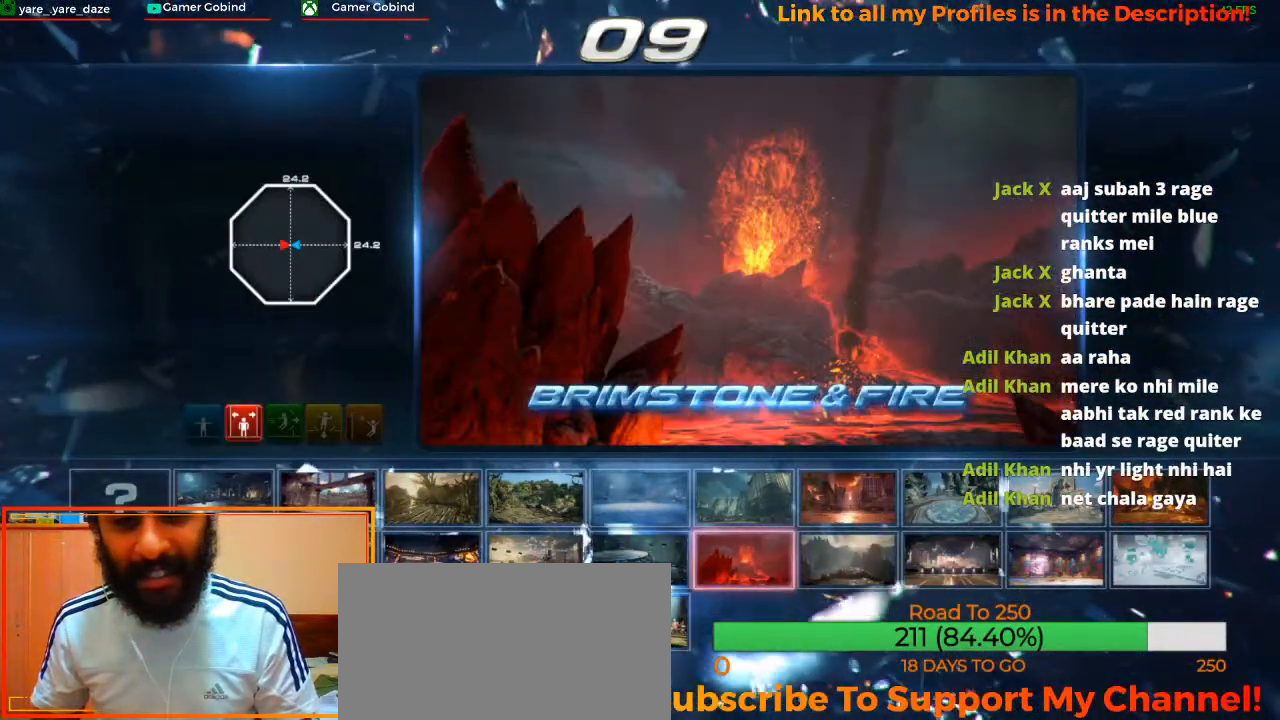
{"buttons": [], "left_stick": "center", "events": [[67, "left_stick", "center"]]}
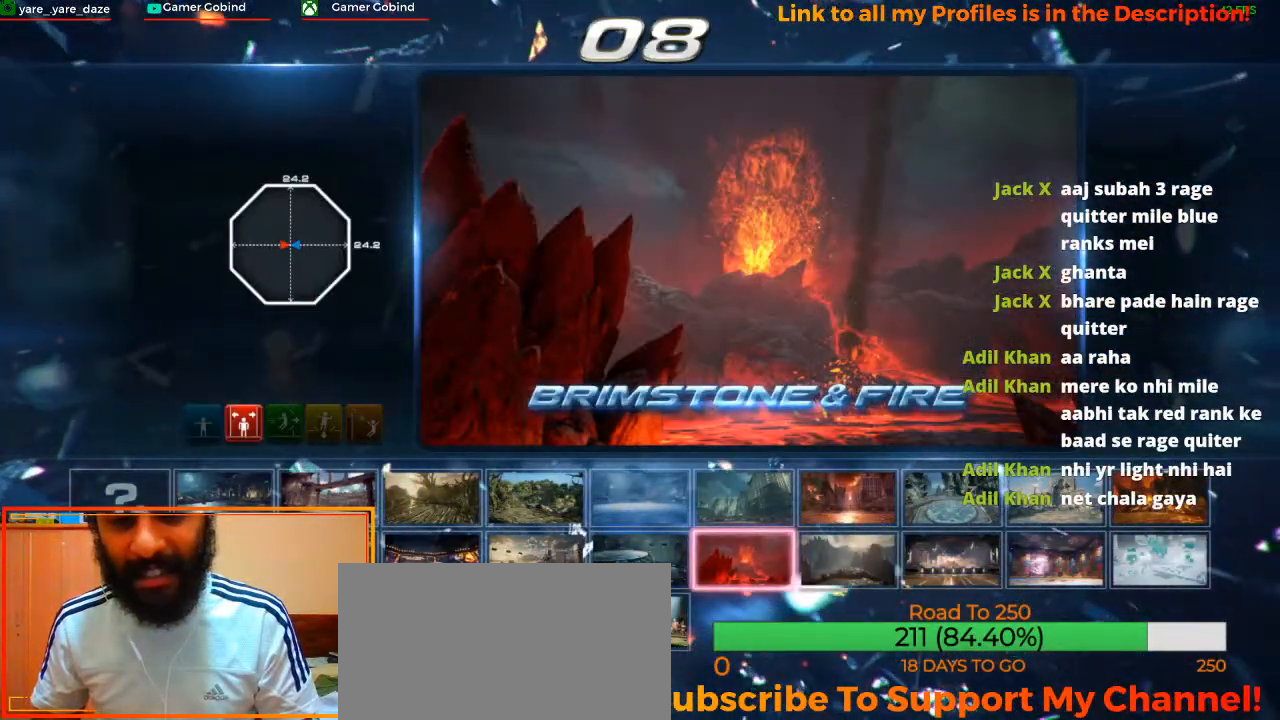
{"buttons": [], "left_stick": "center", "events": []}
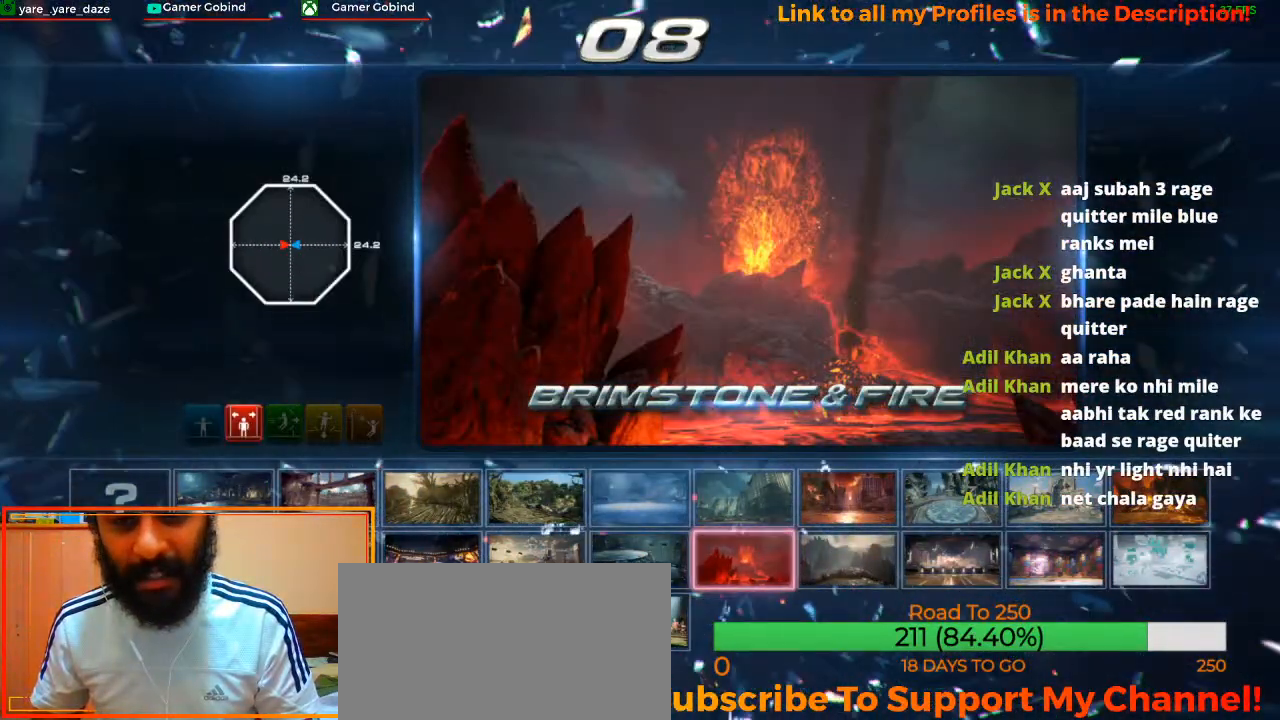
{"buttons": [], "left_stick": "center", "events": []}
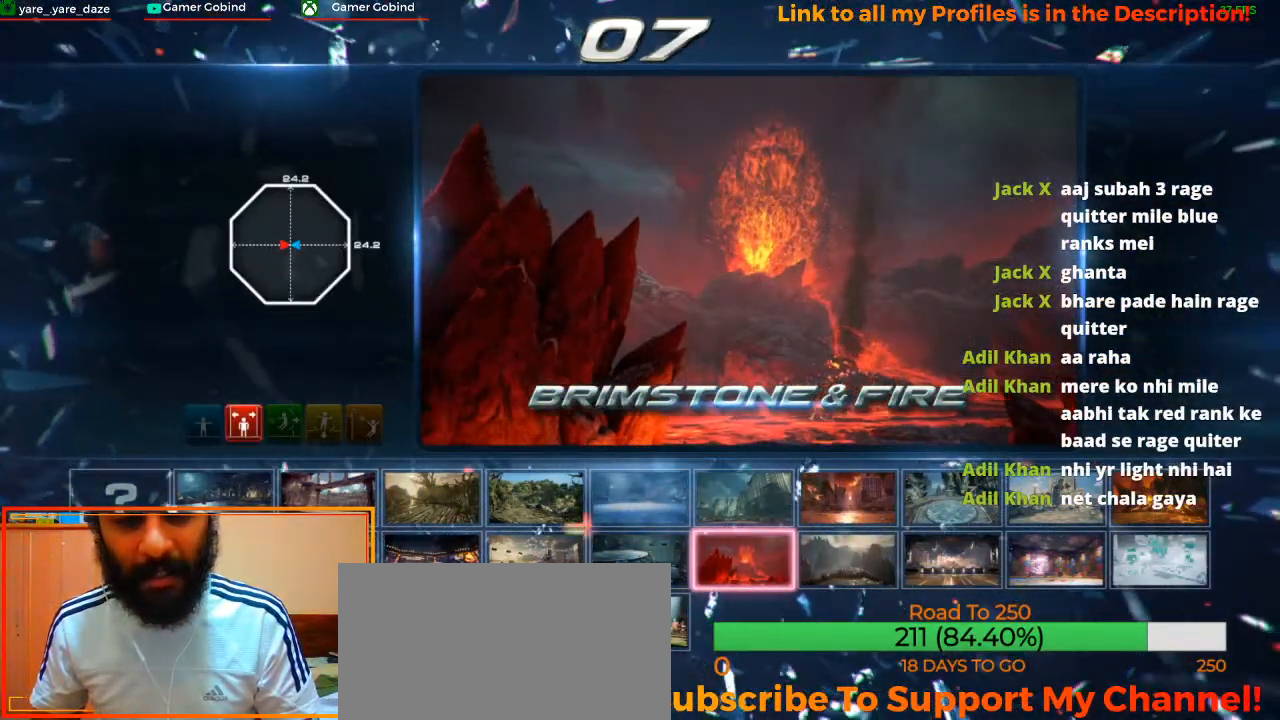
{"buttons": [], "left_stick": "center", "events": []}
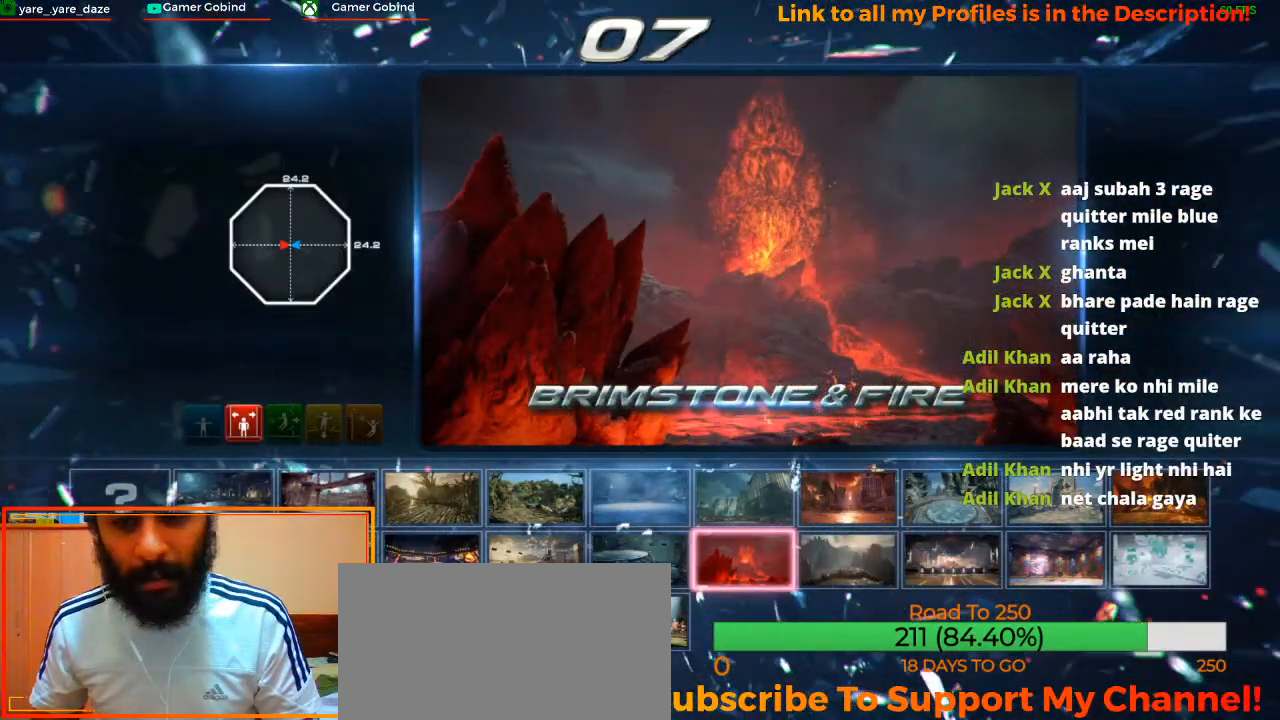
{"buttons": [], "left_stick": "center", "events": []}
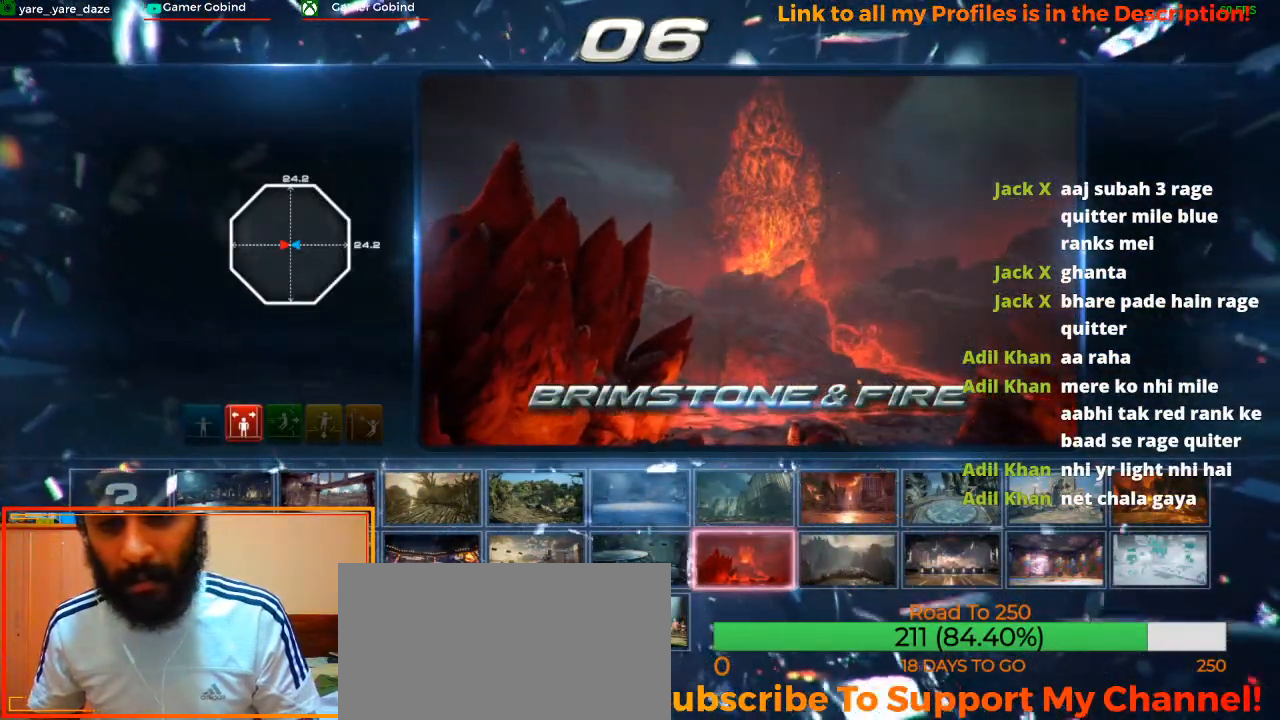
{"buttons": [], "left_stick": "center", "events": []}
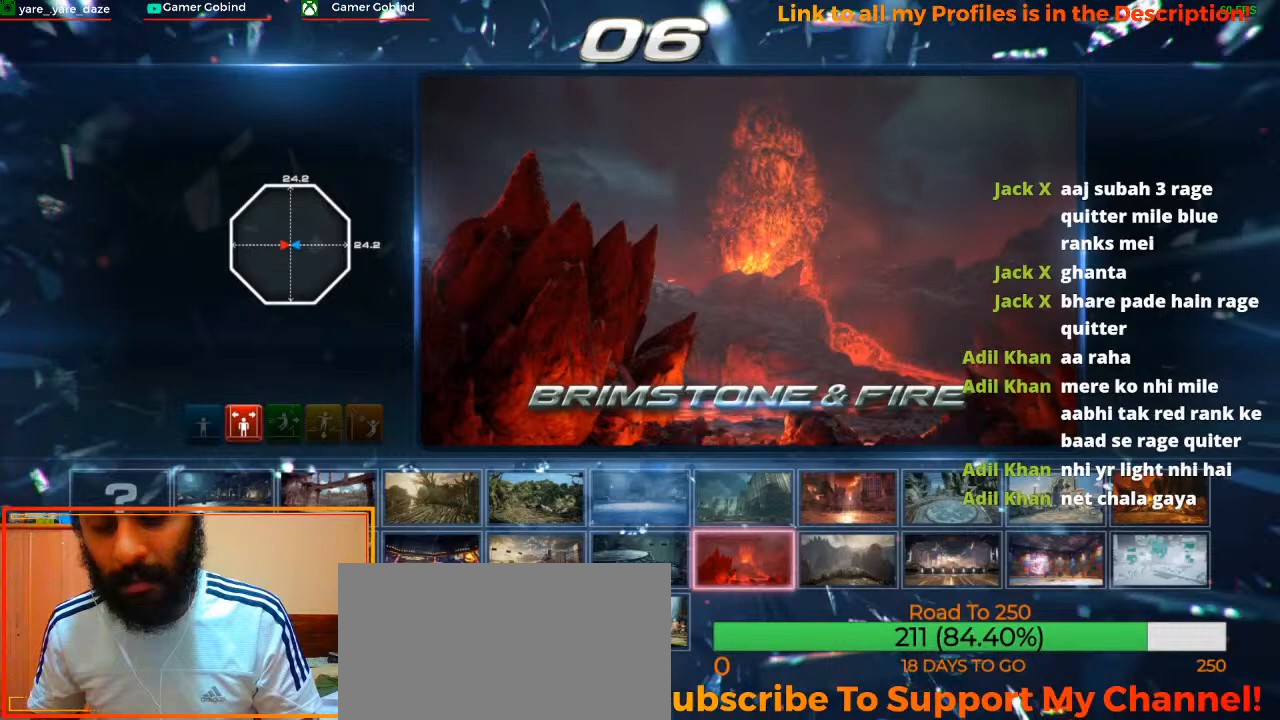
{"buttons": [], "left_stick": "center", "events": []}
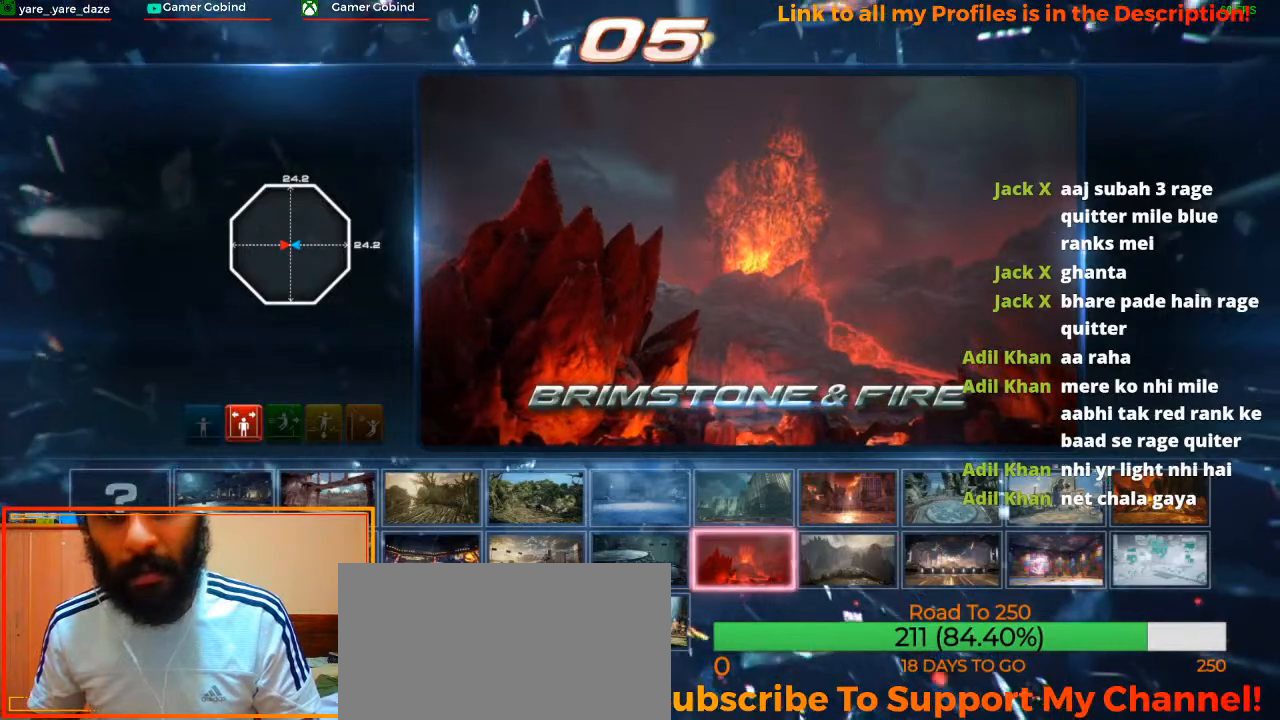
{"buttons": [], "left_stick": "up", "events": [[500, "left_stick", "up"]]}
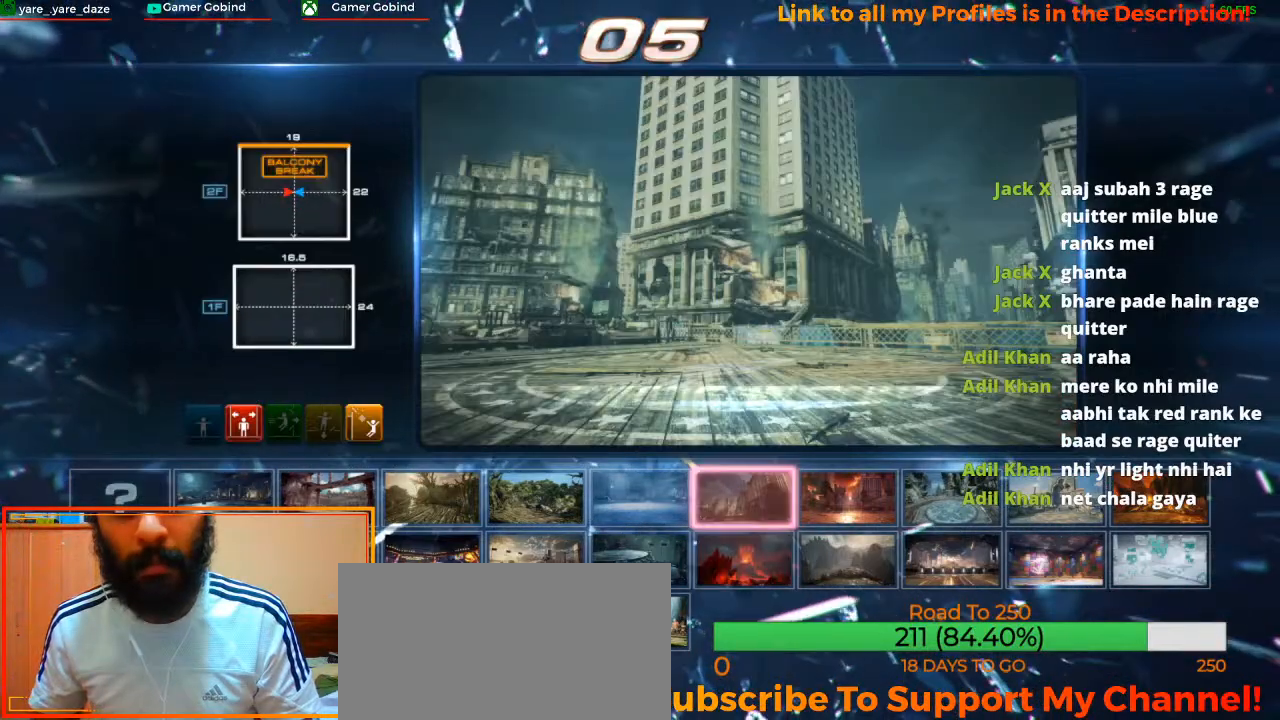
{"buttons": [], "left_stick": "center", "events": [[167, "left_stick", "center"], [300, "left_stick", "right"], [467, "left_stick", "center"]]}
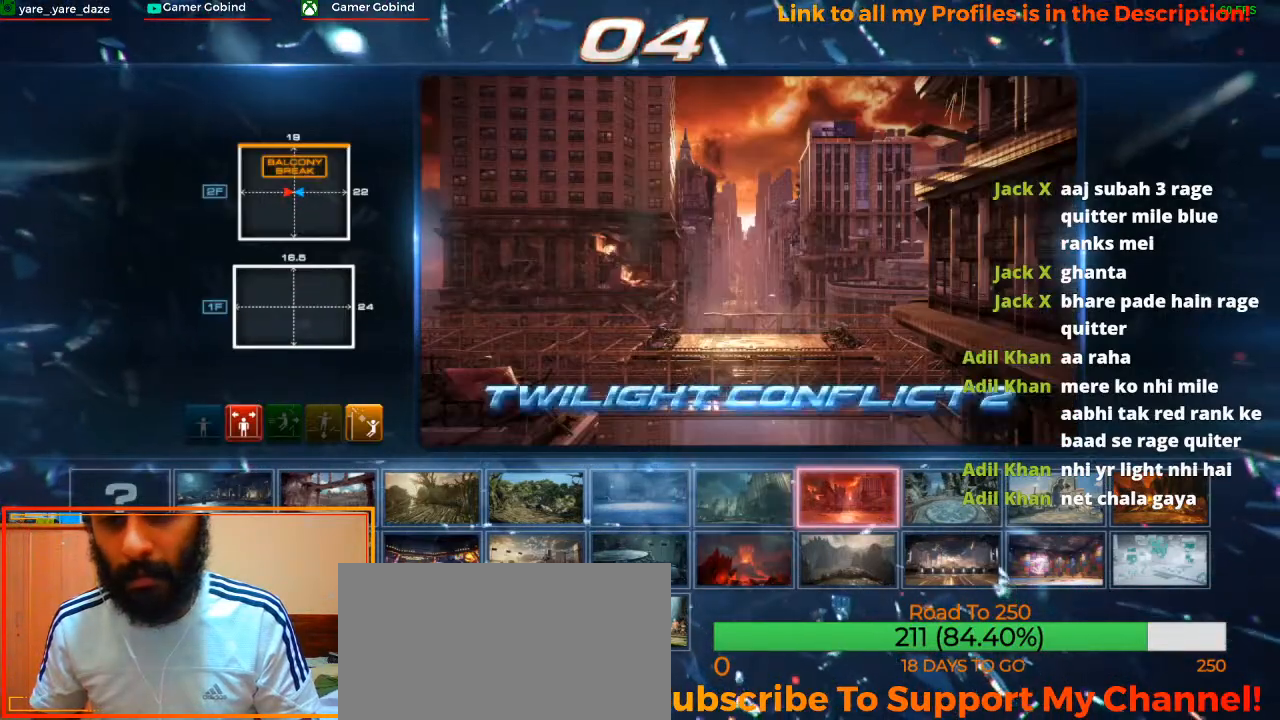
{"buttons": [], "left_stick": "center", "events": [[33, "left_stick", "right"], [167, "left_stick", "center"], [333, "left_stick", "right"], [433, "left_stick", "center"]]}
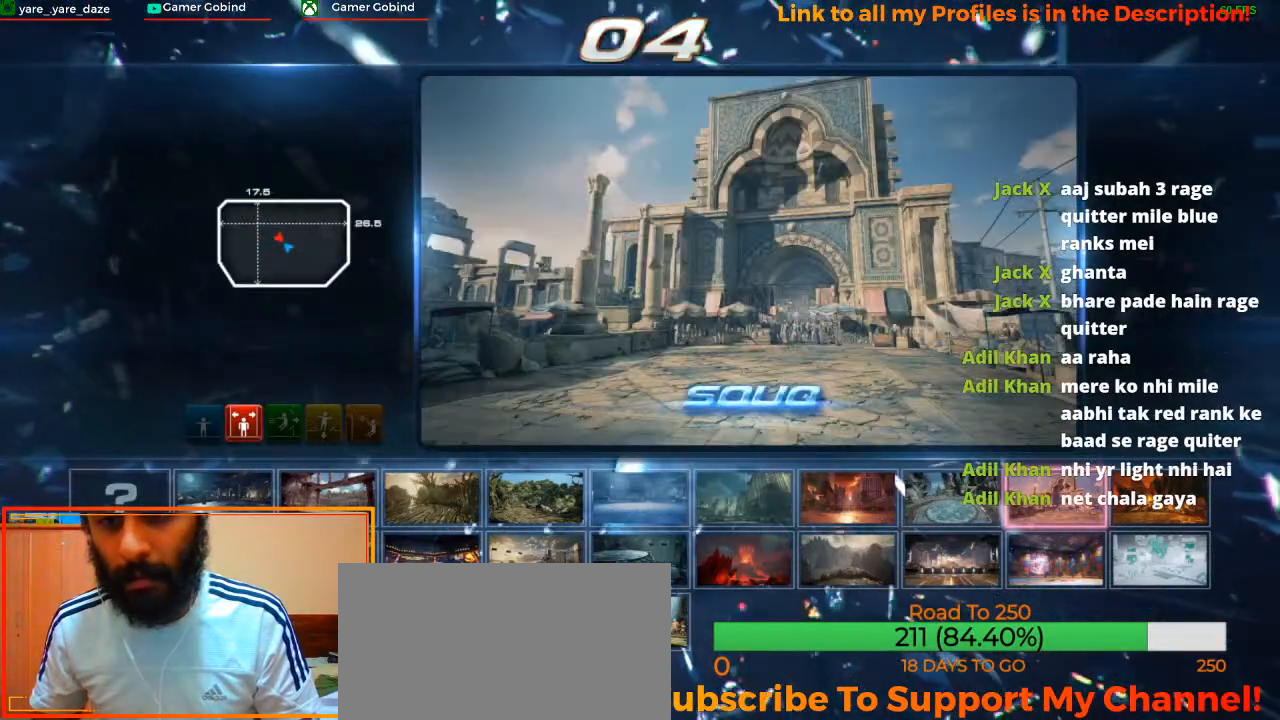
{"buttons": [], "left_stick": "center", "events": []}
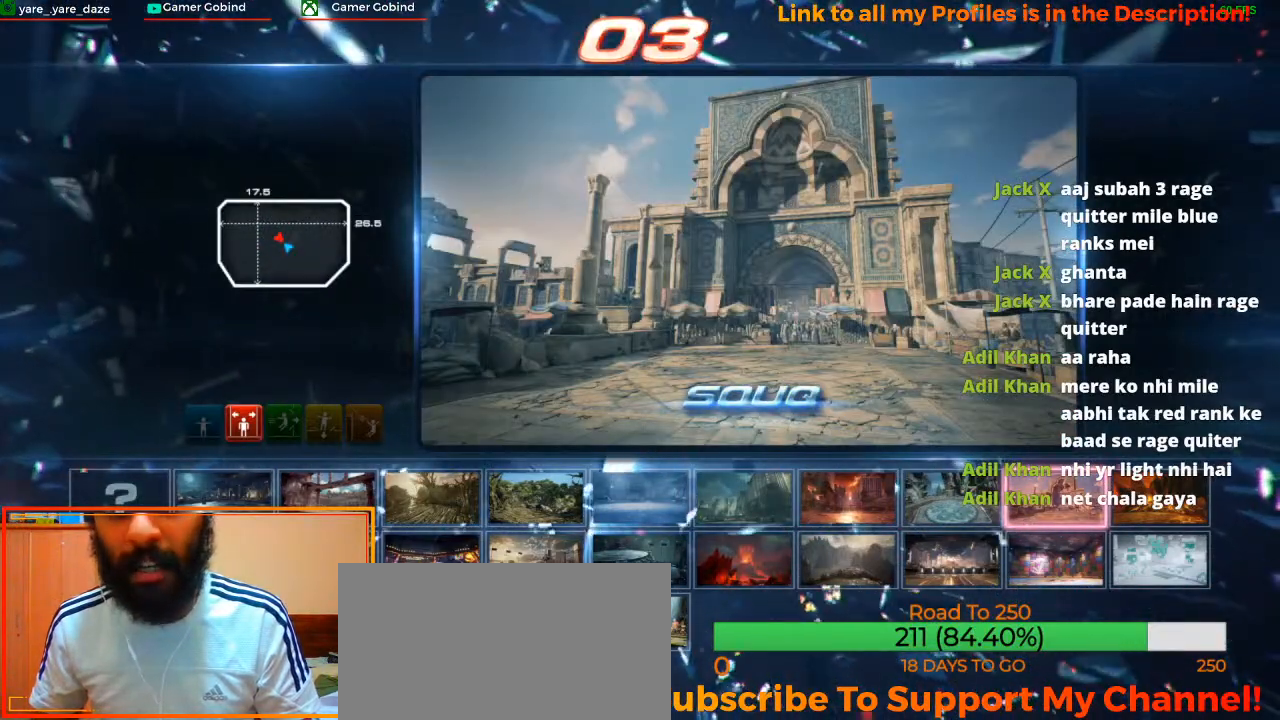
{"buttons": ["CROSS"], "left_stick": "center", "events": [[333, "CROSS", "down"]]}
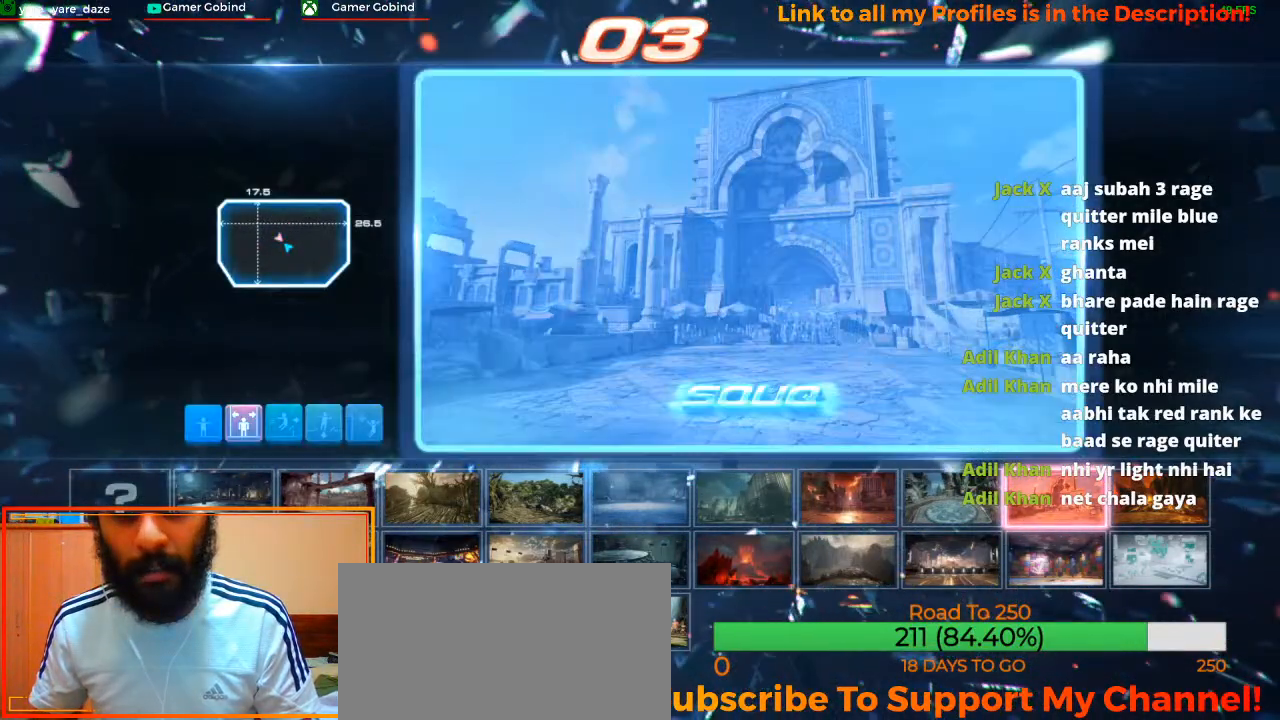
{"buttons": [], "left_stick": "center", "events": [[33, "CROSS", "up"]]}